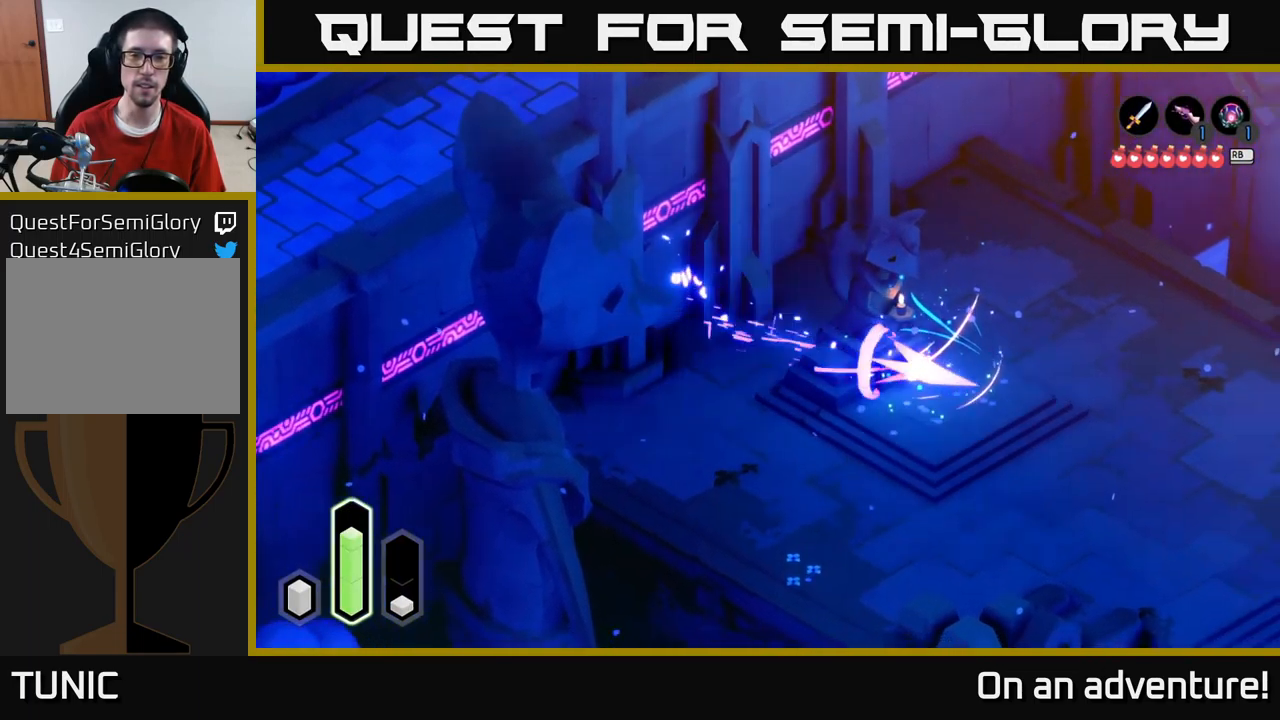
Gameplay with a controller (Xbox layout); each line is a JSON object with the inputs held at the frame after it. "events" lists button and stick changes between this image and that frame as [ms after this image, input, new state], when the widget could be followed in between.
{"buttons": [], "left_stick": "left", "right_stick": "center", "events": [[333, "left_stick", "center"], [350, "A", "up"], [500, "left_stick", "left"]]}
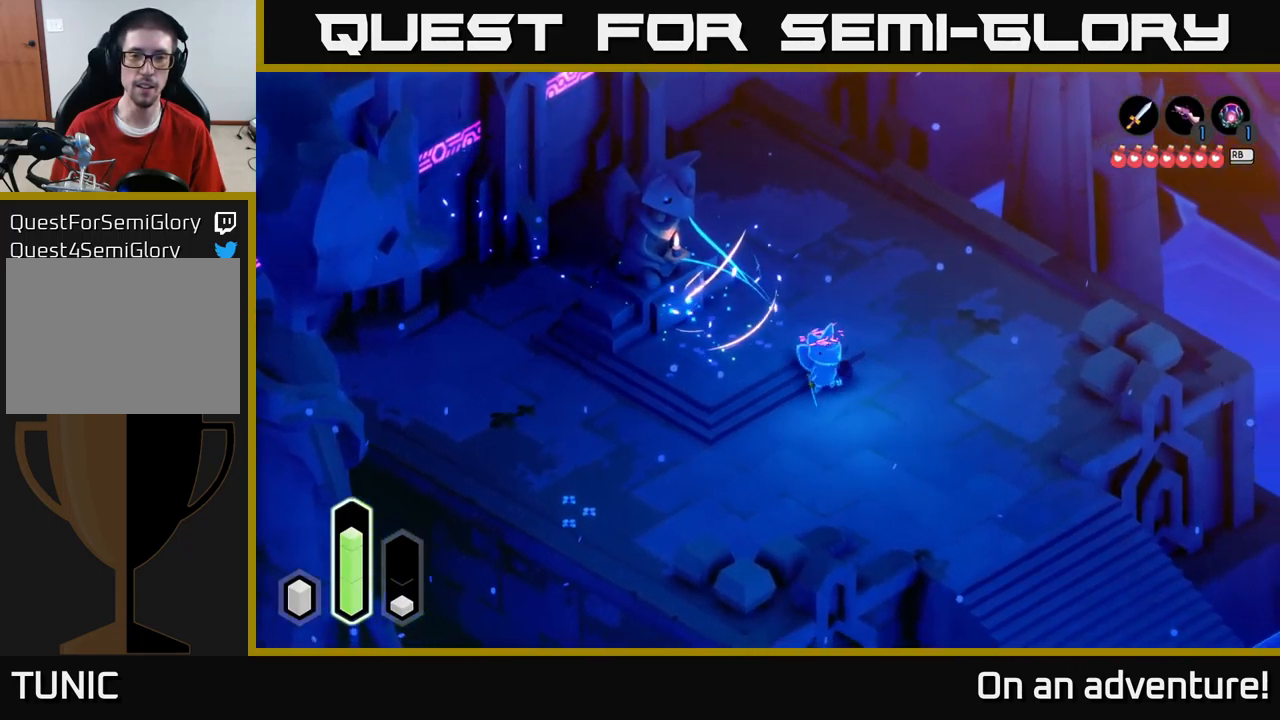
{"buttons": [], "left_stick": "up-left", "right_stick": "center", "events": [[67, "left_stick", "up-left"]]}
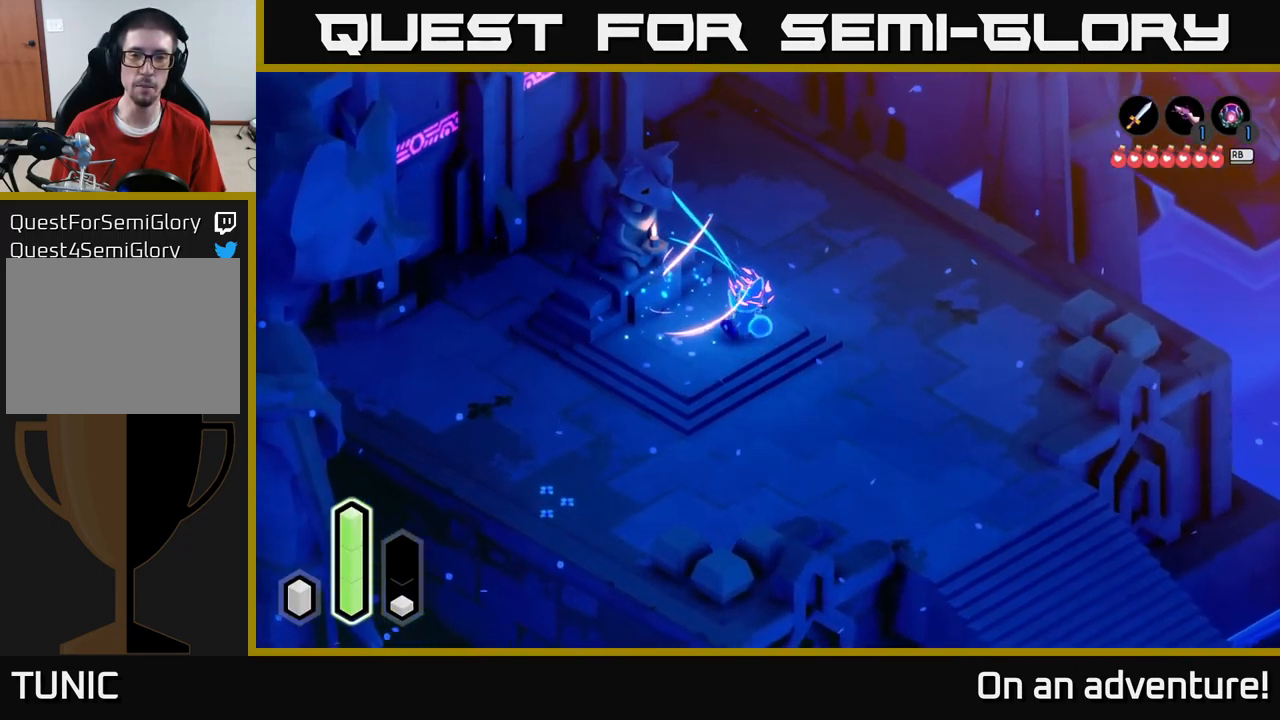
{"buttons": ["A"], "left_stick": "center", "right_stick": "center", "events": [[150, "left_stick", "center"], [167, "A", "down"]]}
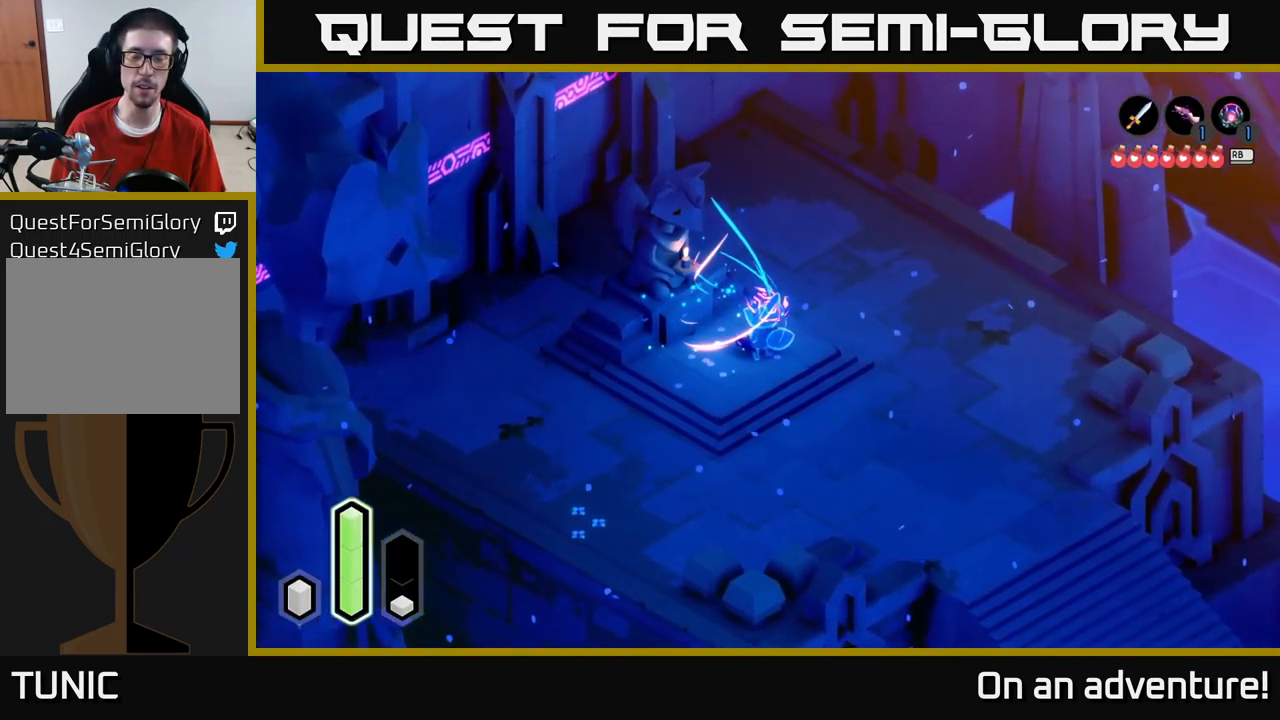
{"buttons": ["A"], "left_stick": "center", "right_stick": "center", "events": []}
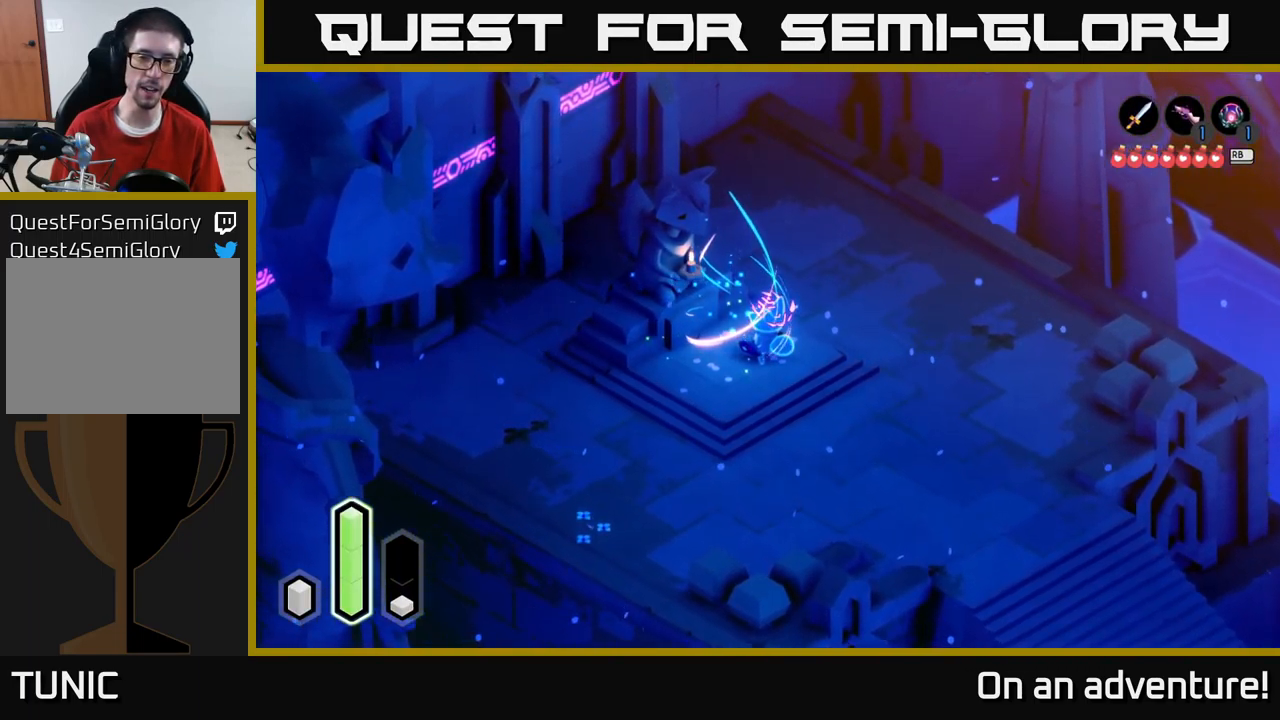
{"buttons": ["A"], "left_stick": "center", "right_stick": "center", "events": []}
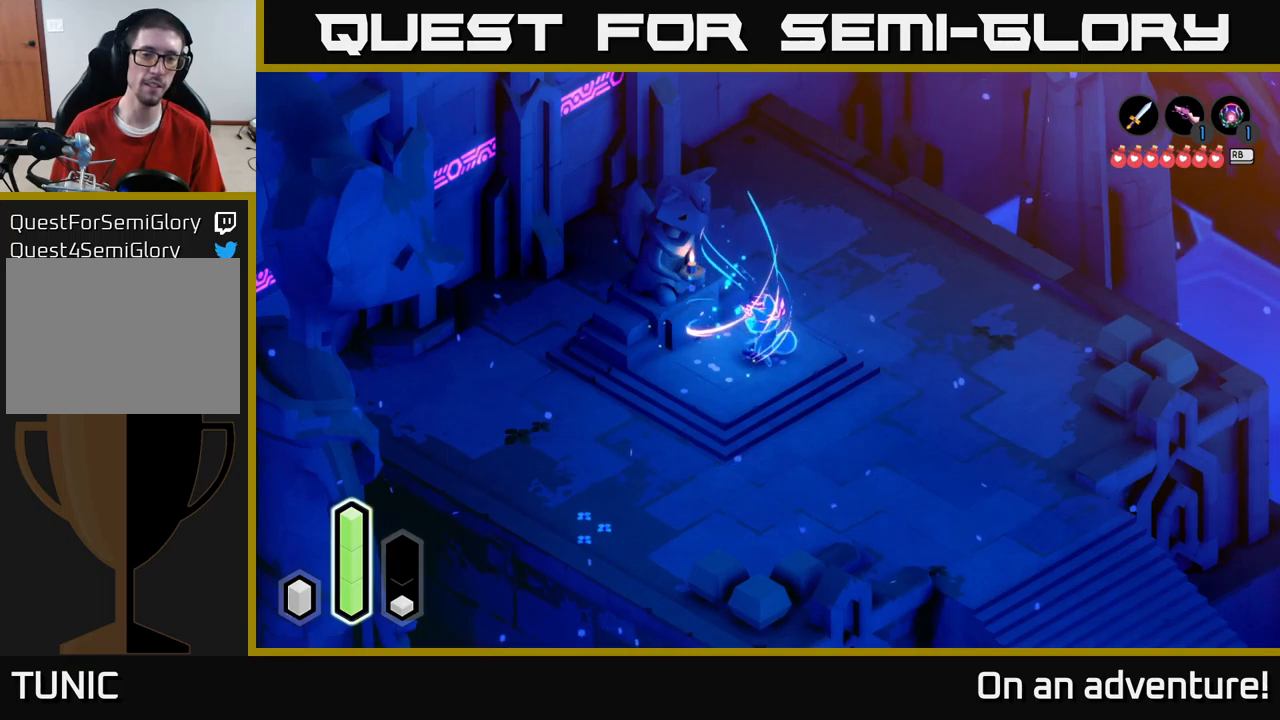
{"buttons": ["A"], "left_stick": "center", "right_stick": "center", "events": []}
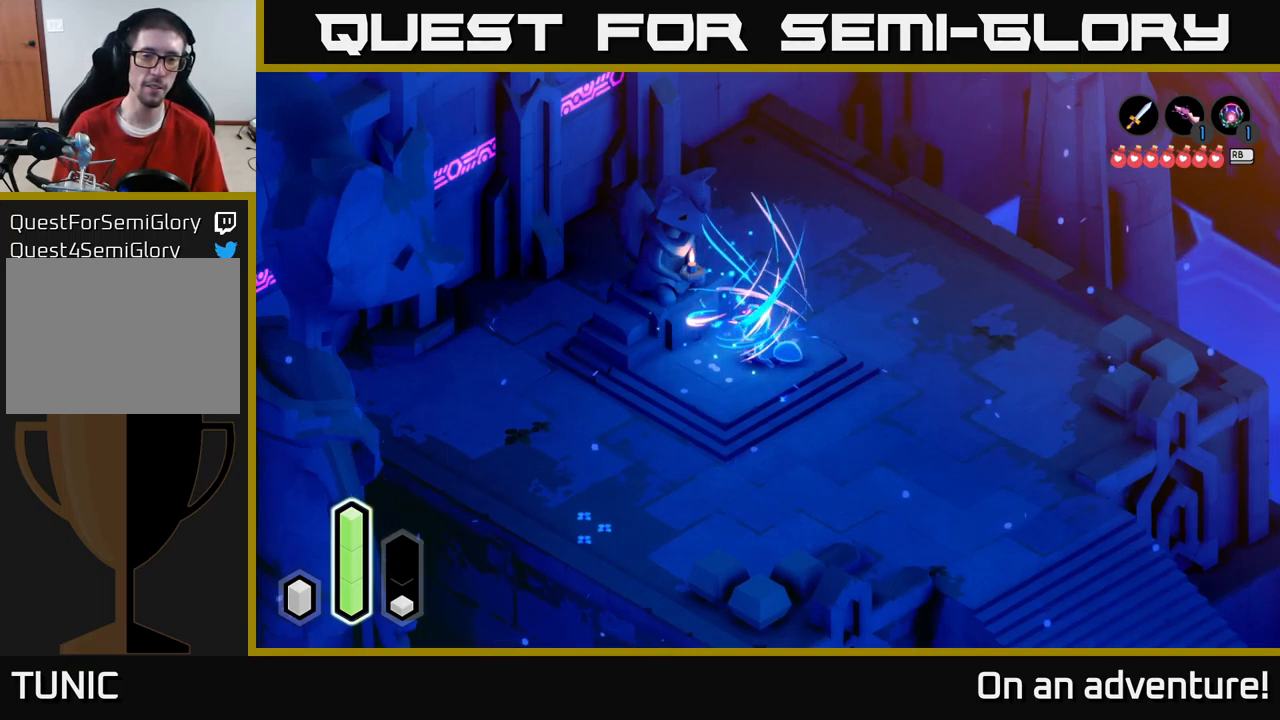
{"buttons": ["A"], "left_stick": "center", "right_stick": "center", "events": []}
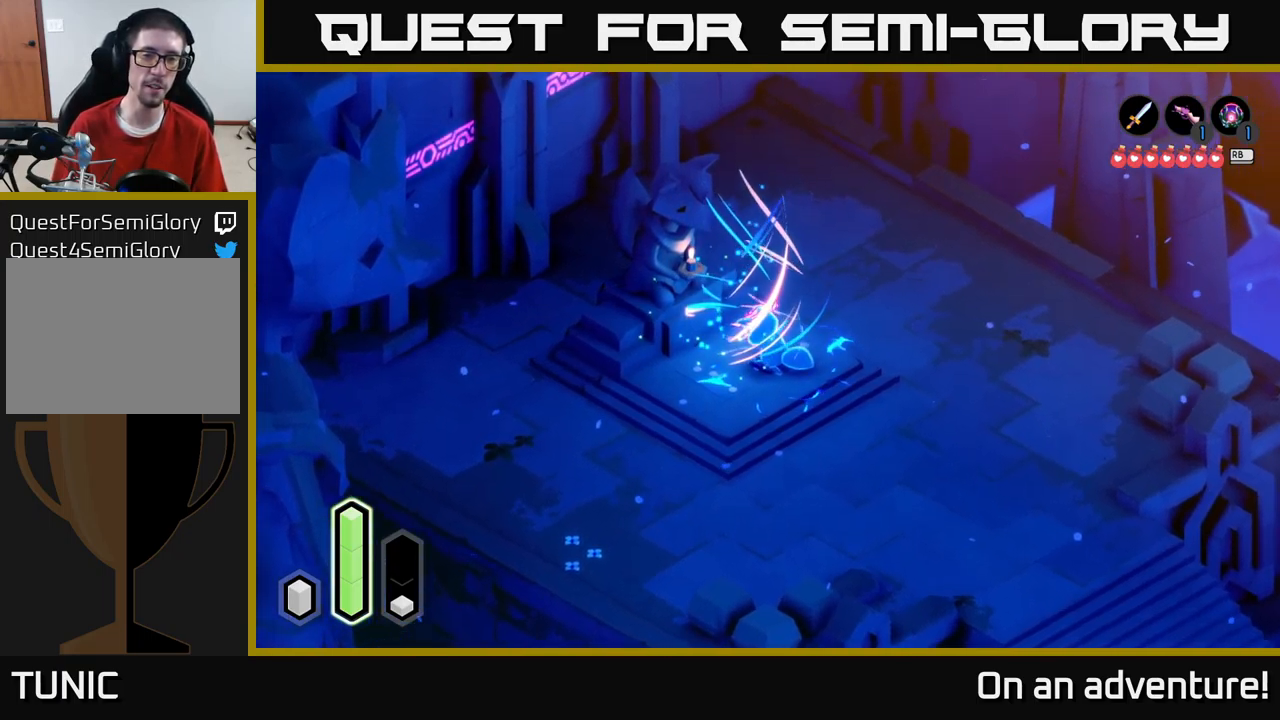
{"buttons": ["A"], "left_stick": "center", "right_stick": "center", "events": []}
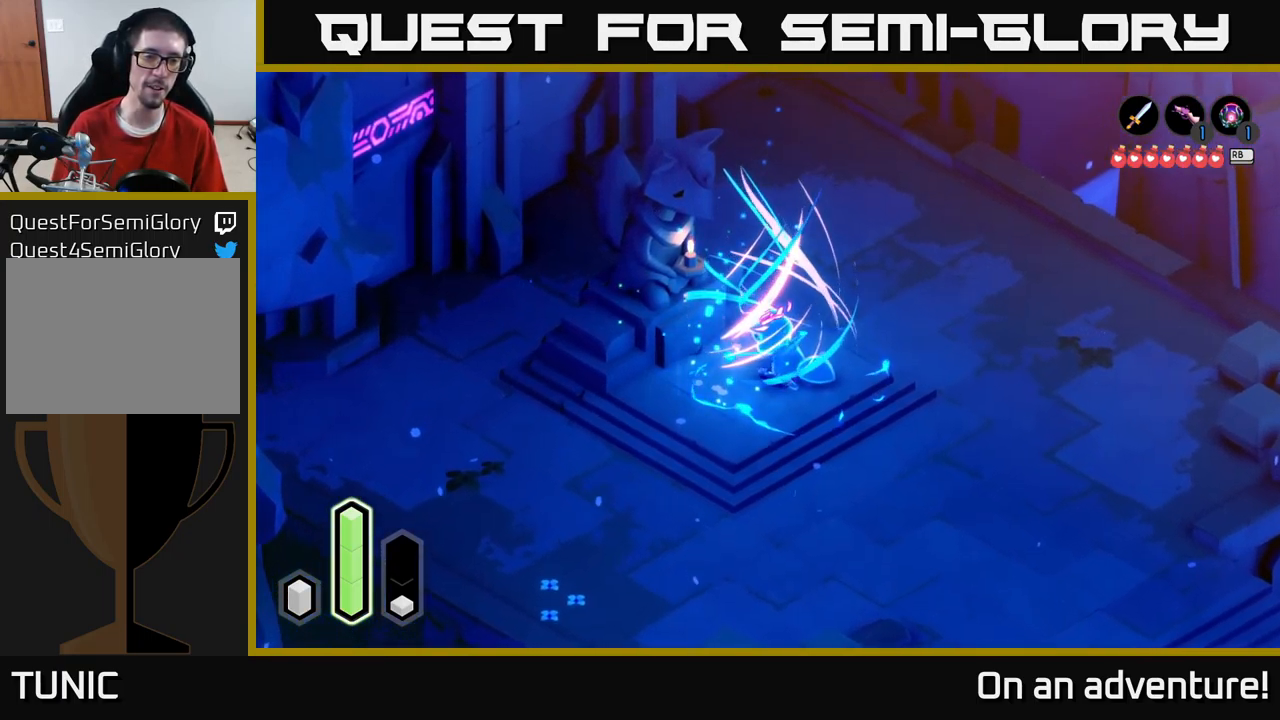
{"buttons": ["A"], "left_stick": "center", "right_stick": "center", "events": []}
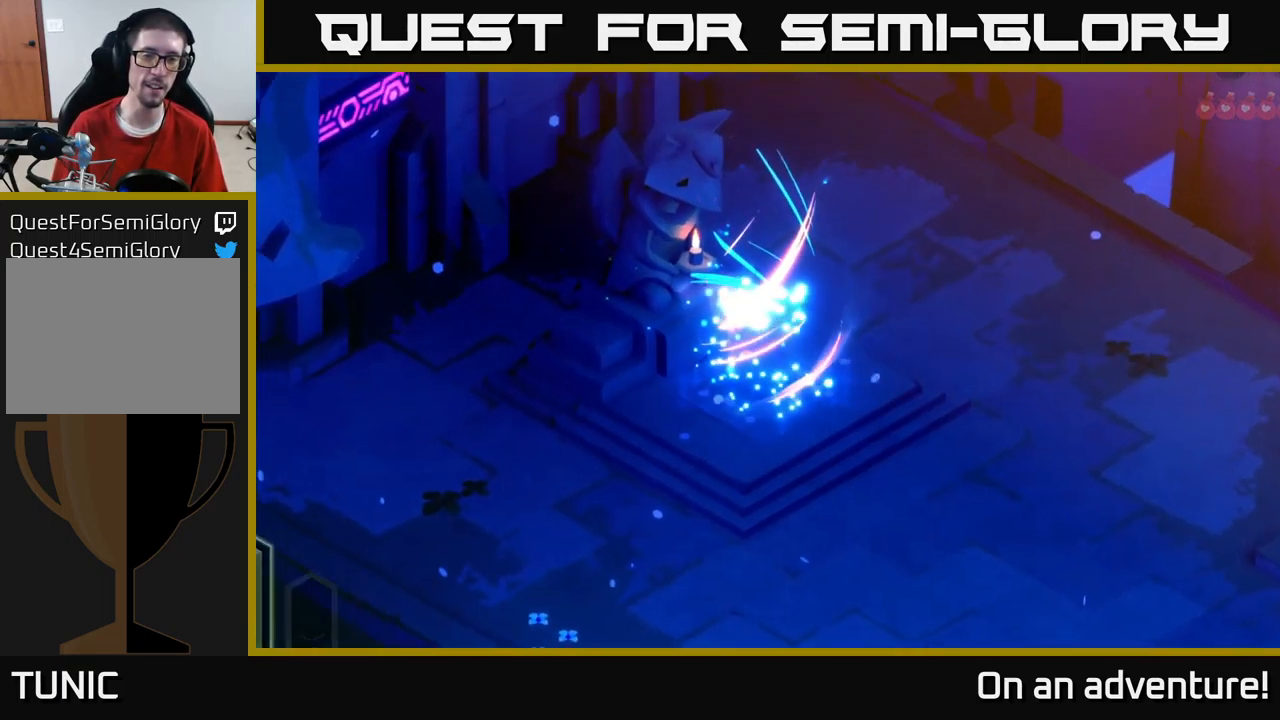
{"buttons": [], "left_stick": "center", "right_stick": "center", "events": [[200, "A", "up"]]}
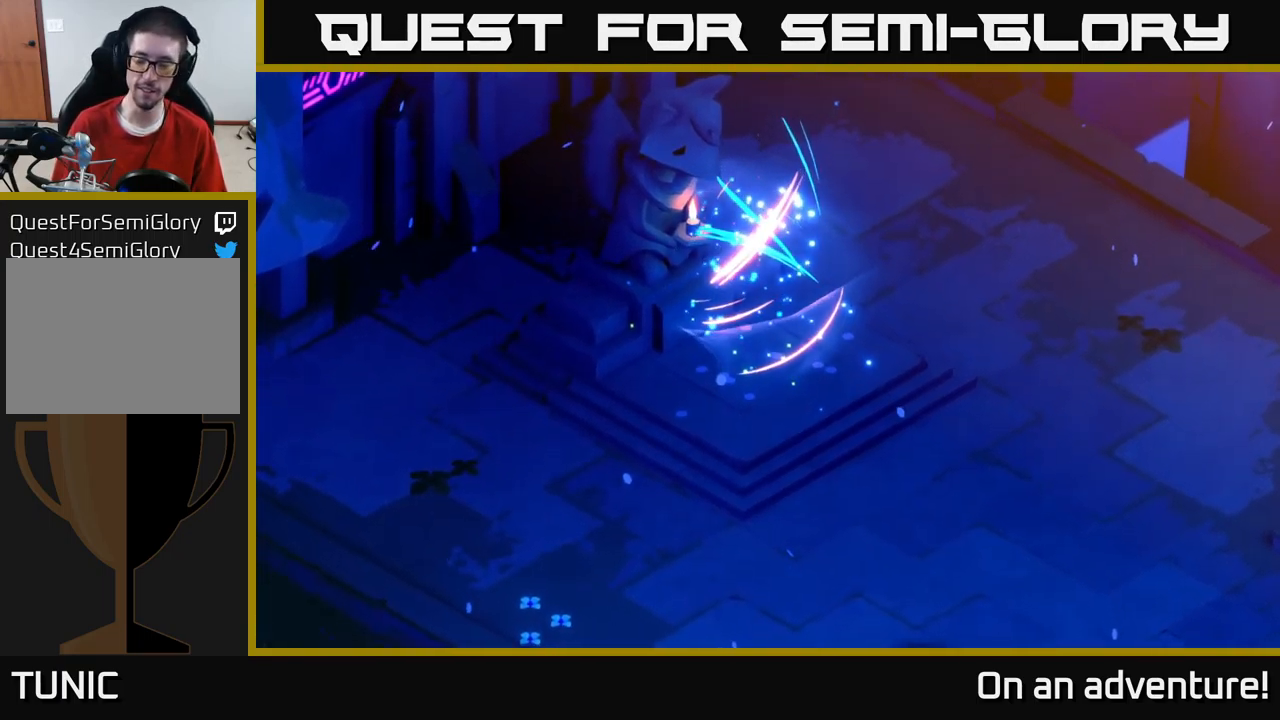
{"buttons": [], "left_stick": "center", "right_stick": "center", "events": []}
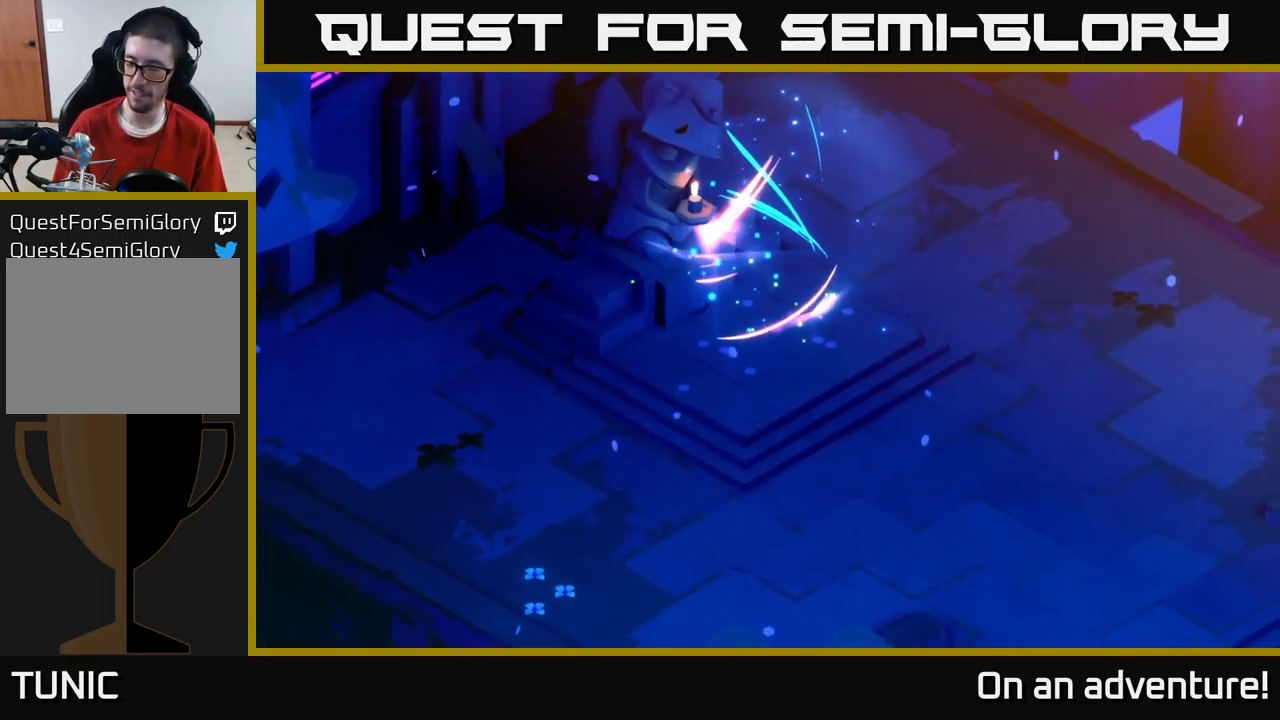
{"buttons": [], "left_stick": "center", "right_stick": "center", "events": []}
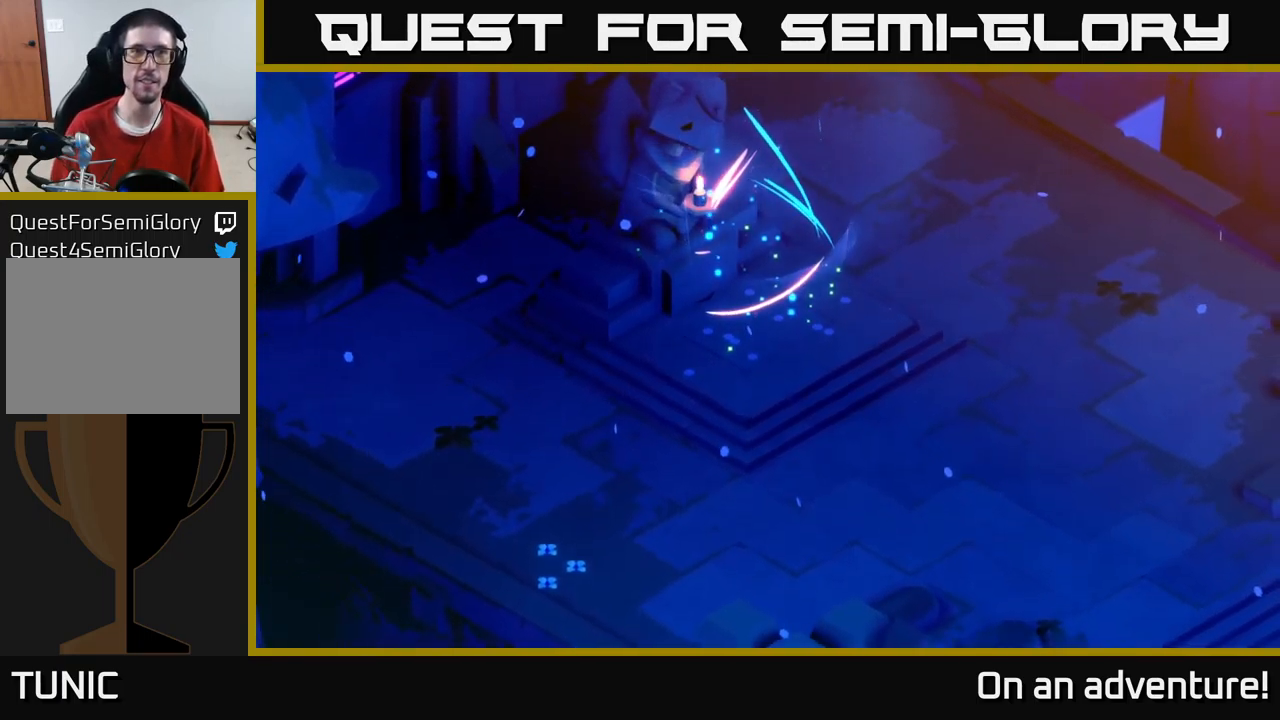
{"buttons": [], "left_stick": "center", "right_stick": "center", "events": []}
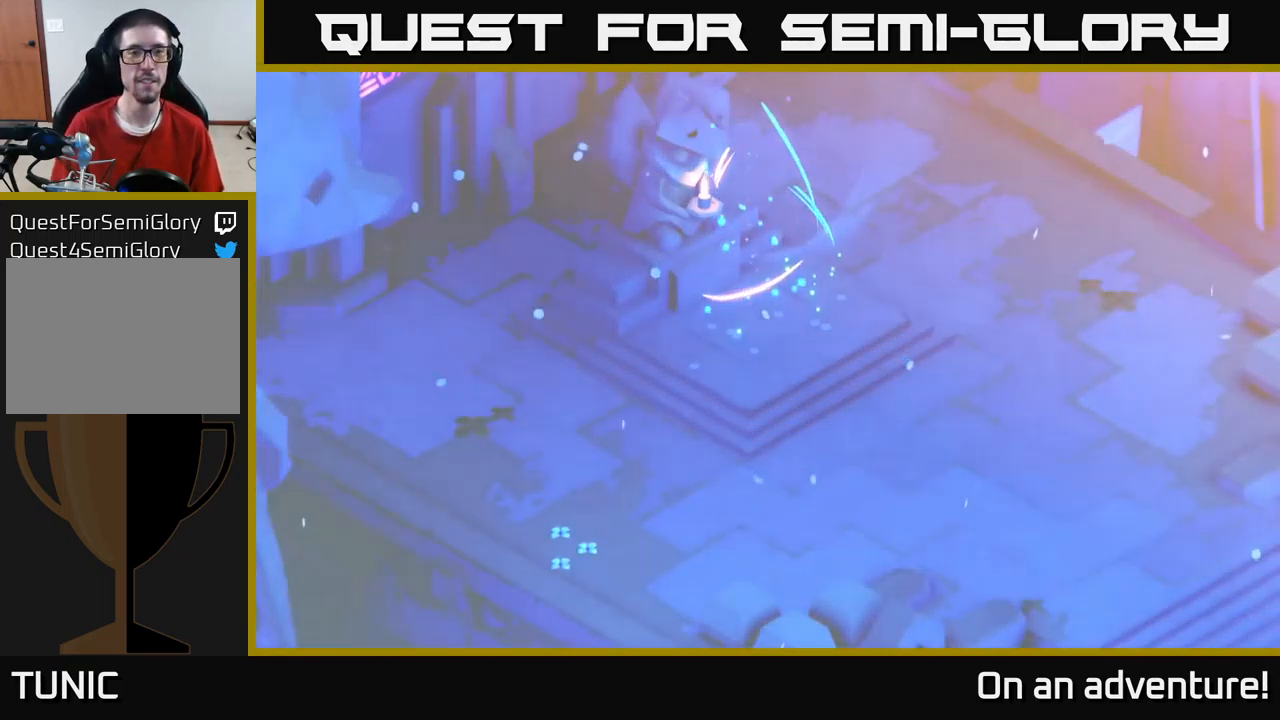
{"buttons": [], "left_stick": "center", "right_stick": "center", "events": []}
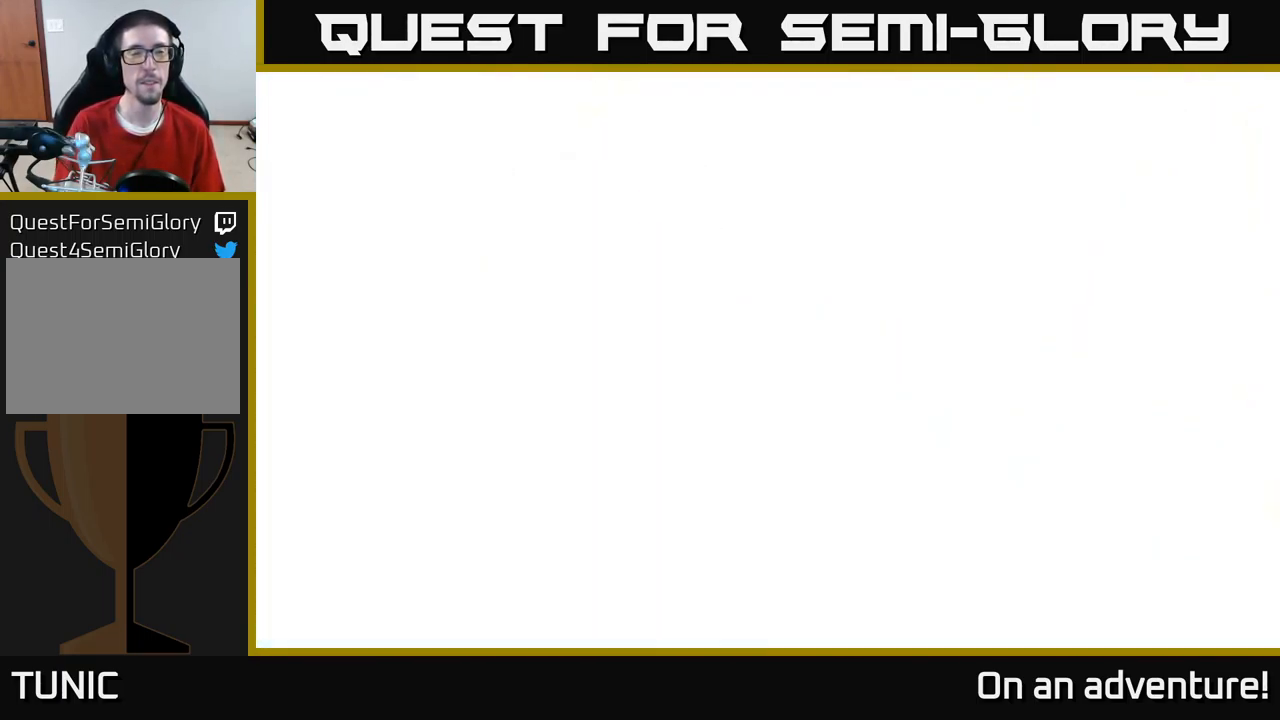
{"buttons": [], "left_stick": "center", "right_stick": "center", "events": []}
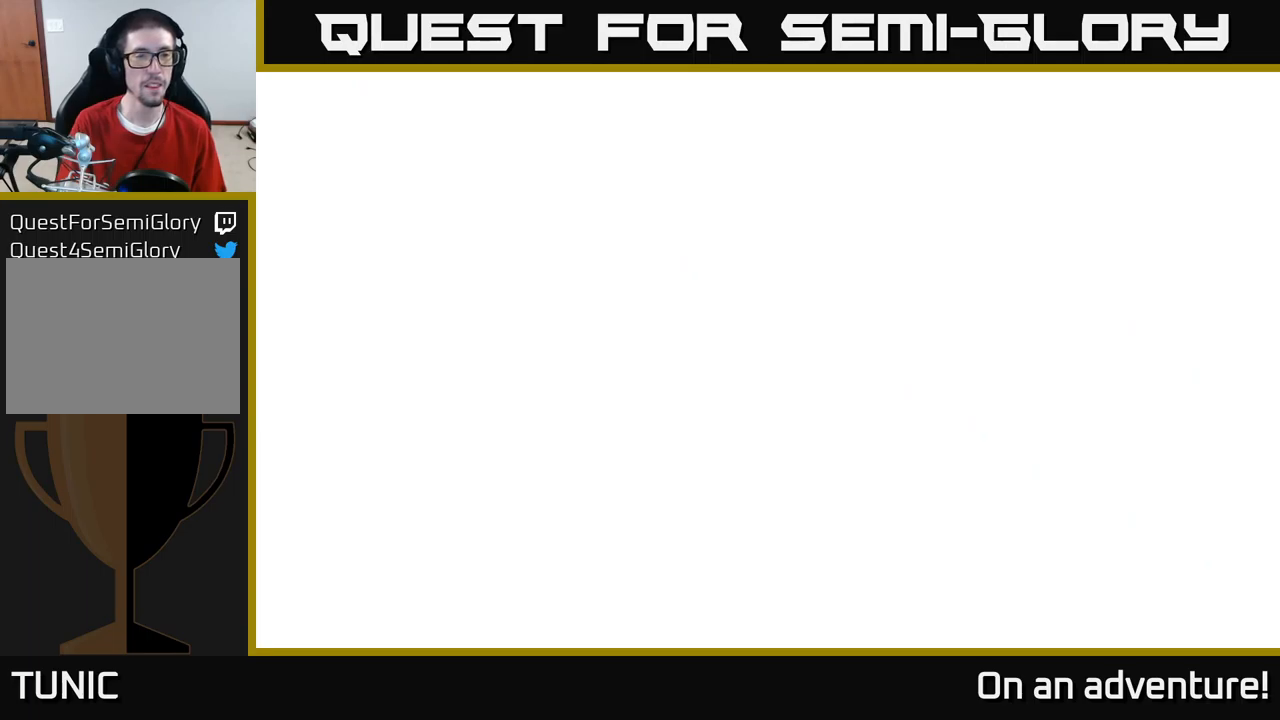
{"buttons": [], "left_stick": "center", "right_stick": "center", "events": []}
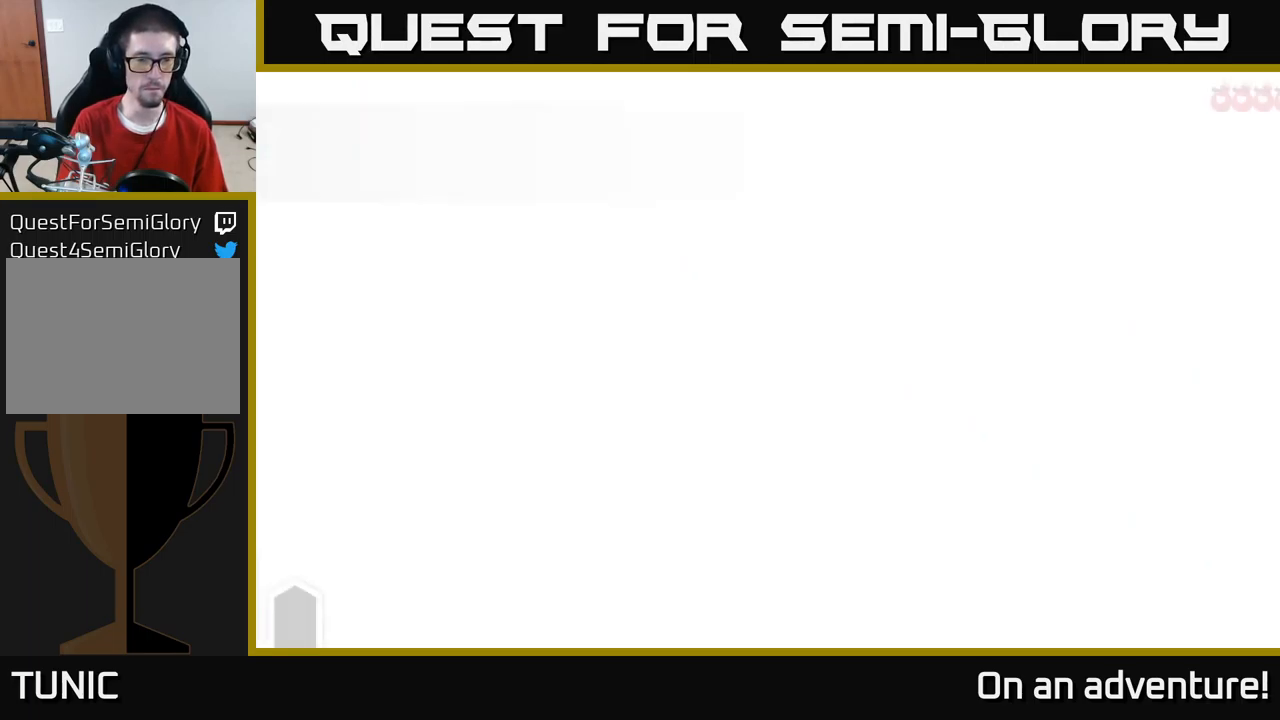
{"buttons": [], "left_stick": "center", "right_stick": "center", "events": []}
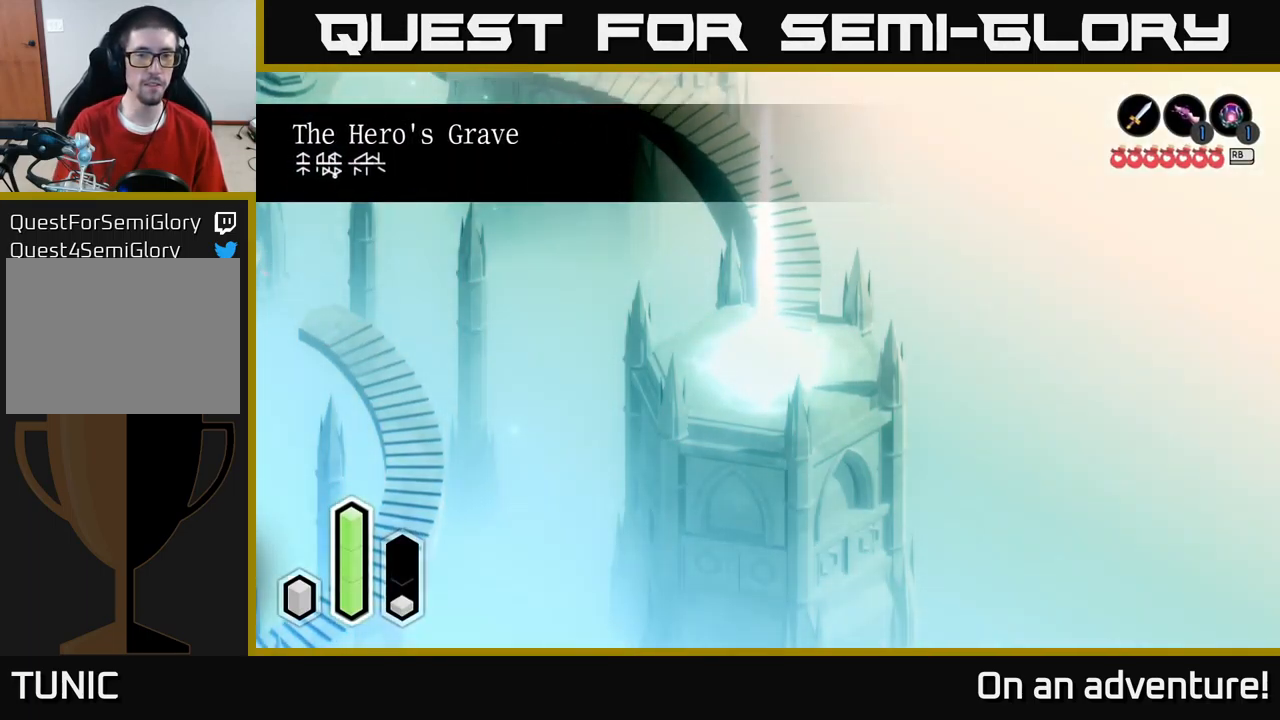
{"buttons": [], "left_stick": "up", "right_stick": "center", "events": [[266, "left_stick", "up"]]}
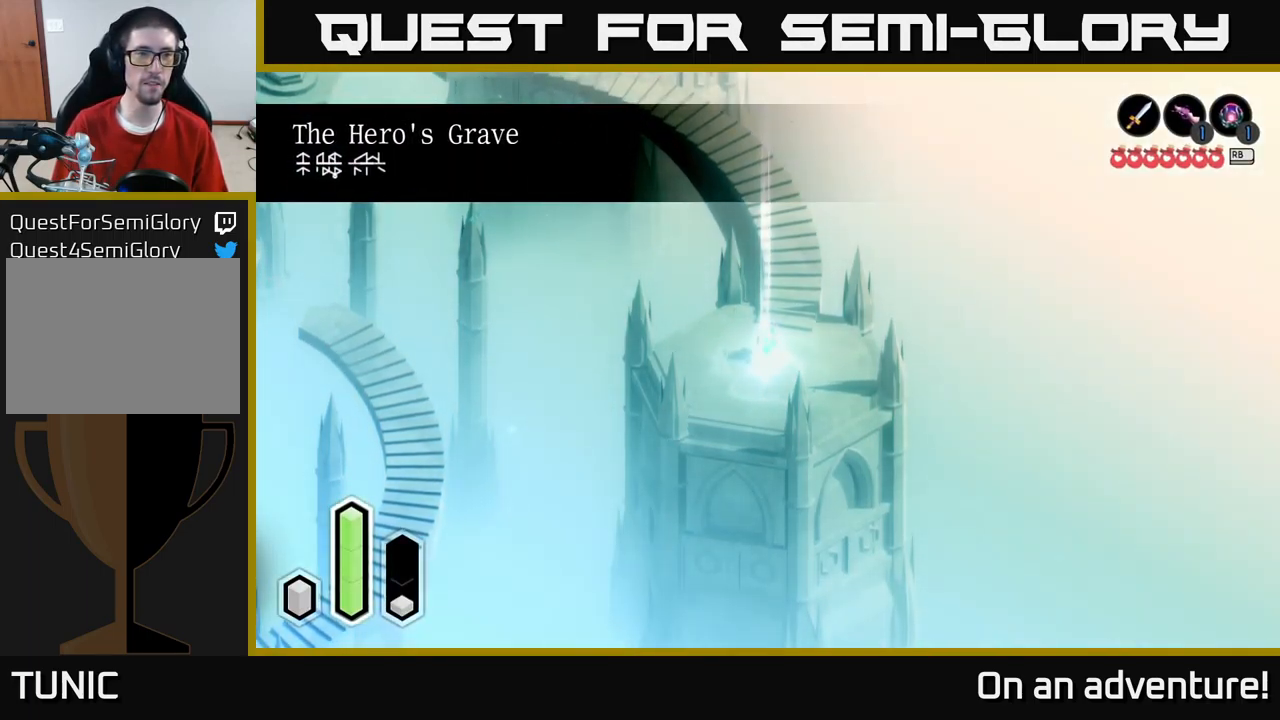
{"buttons": ["A"], "left_stick": "up", "right_stick": "center", "events": [[266, "A", "down"]]}
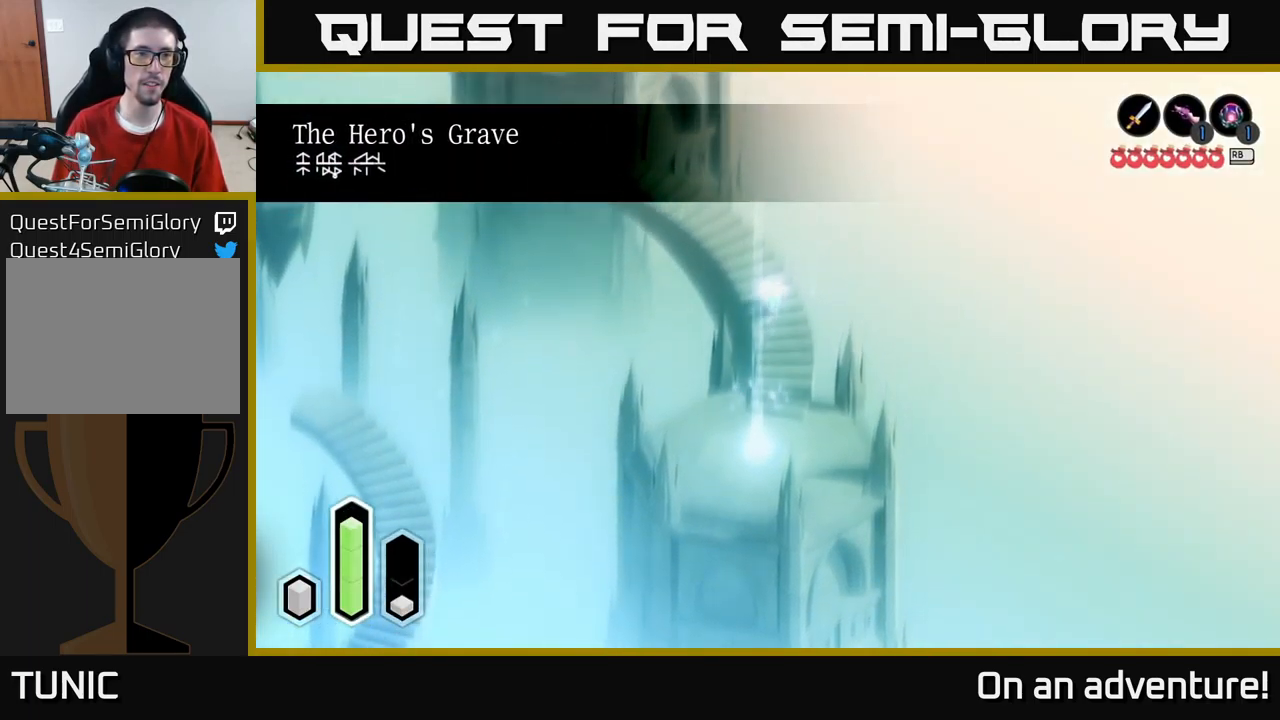
{"buttons": ["A"], "left_stick": "up-left", "right_stick": "center", "events": [[33, "left_stick", "up-left"]]}
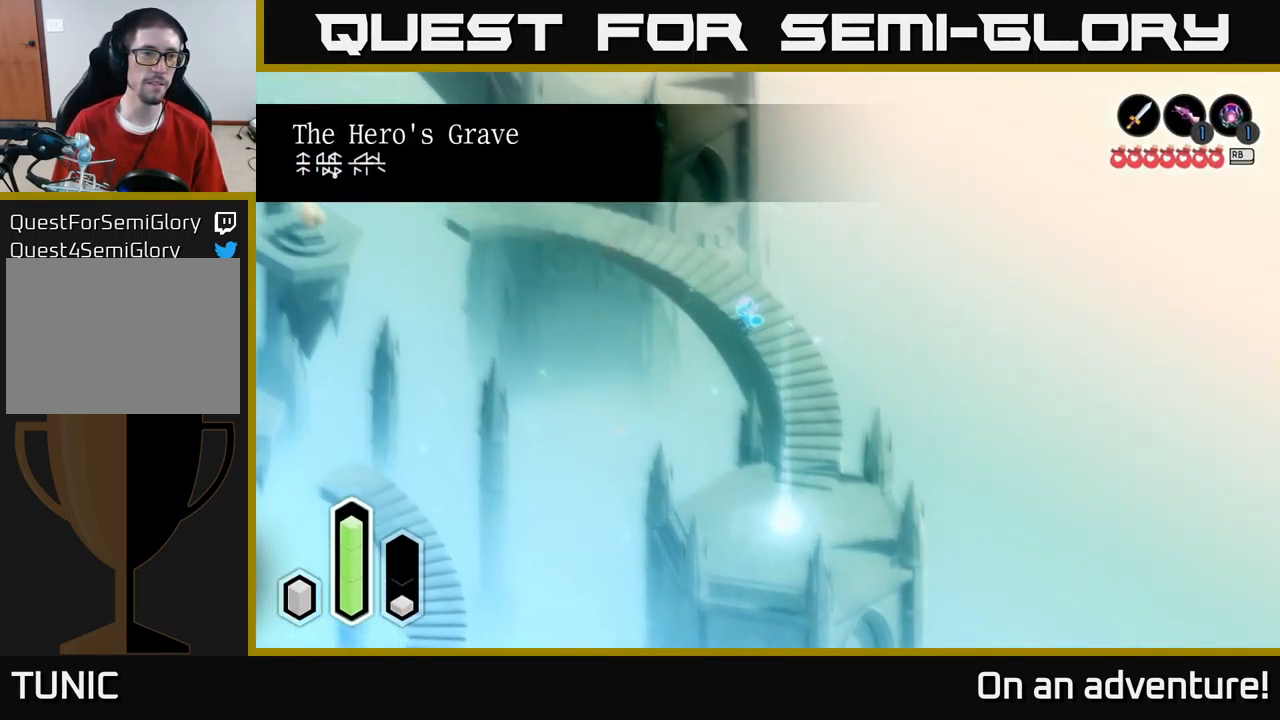
{"buttons": ["A"], "left_stick": "up-left", "right_stick": "center", "events": []}
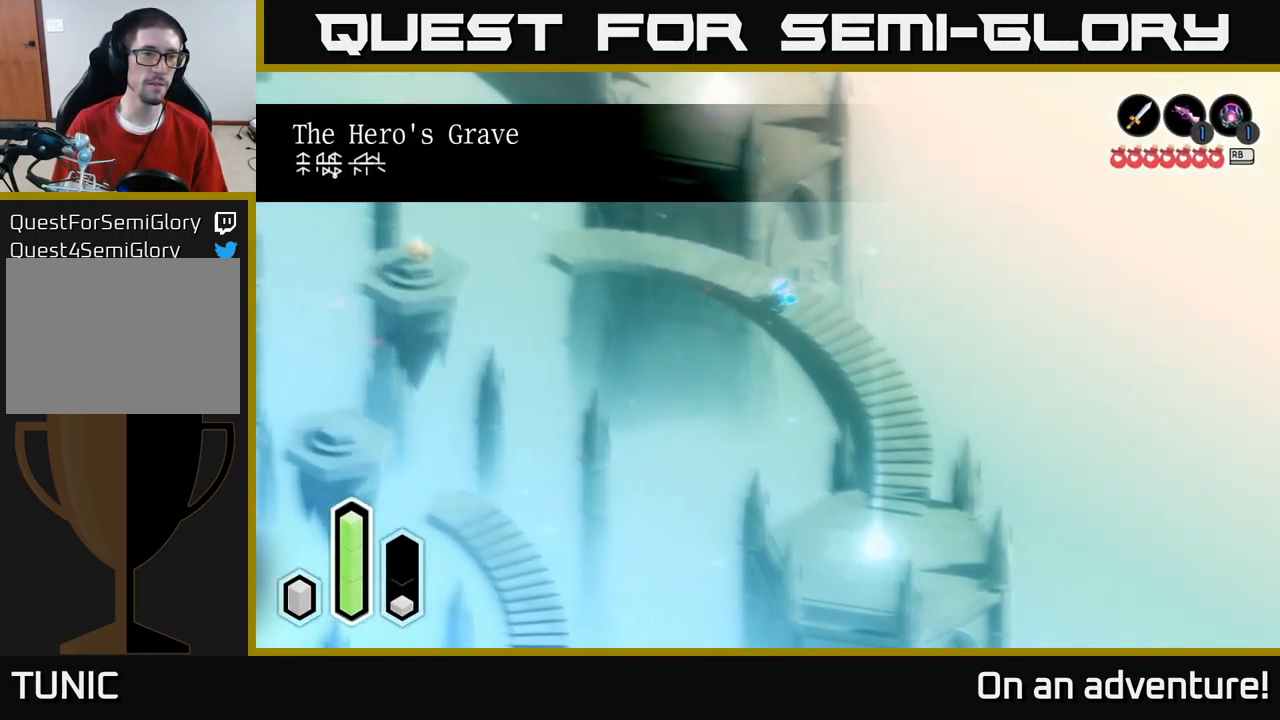
{"buttons": ["A"], "left_stick": "up-left", "right_stick": "center", "events": []}
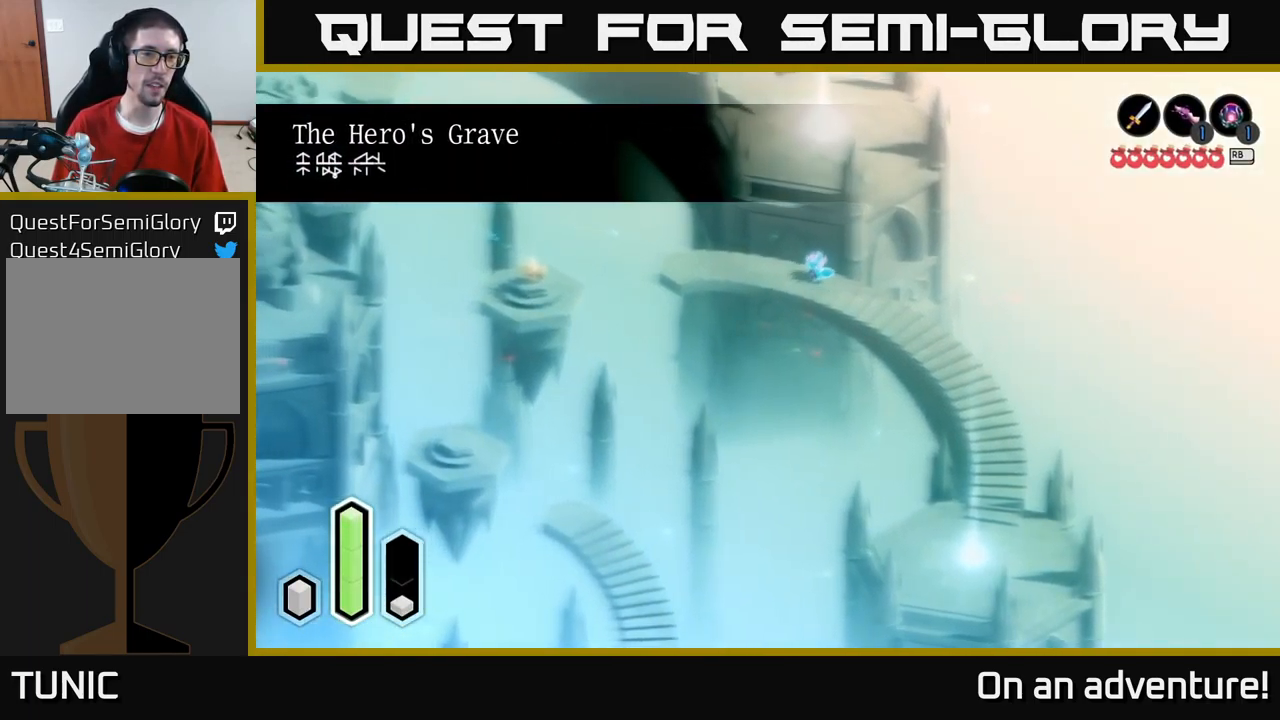
{"buttons": ["A"], "left_stick": "left", "right_stick": "center", "events": [[50, "left_stick", "left"]]}
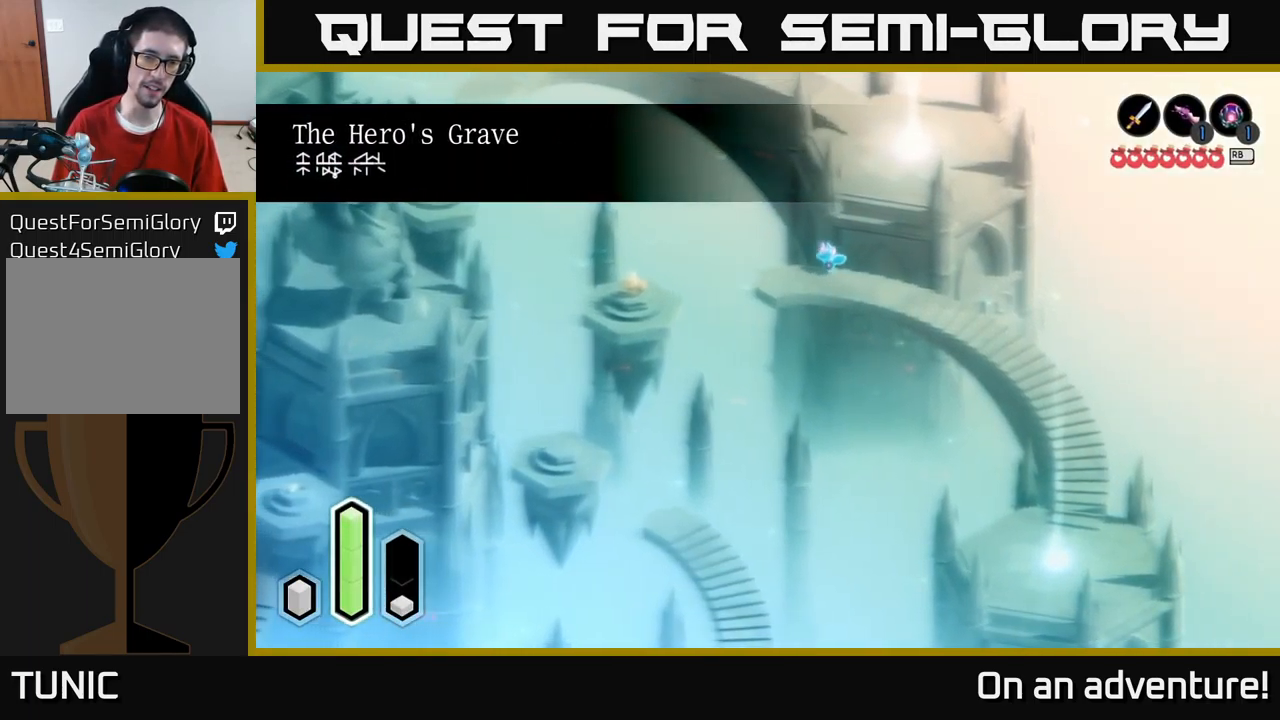
{"buttons": ["A"], "left_stick": "down-left", "right_stick": "center", "events": [[200, "left_stick", "down-left"], [416, "A", "up"], [483, "A", "down"]]}
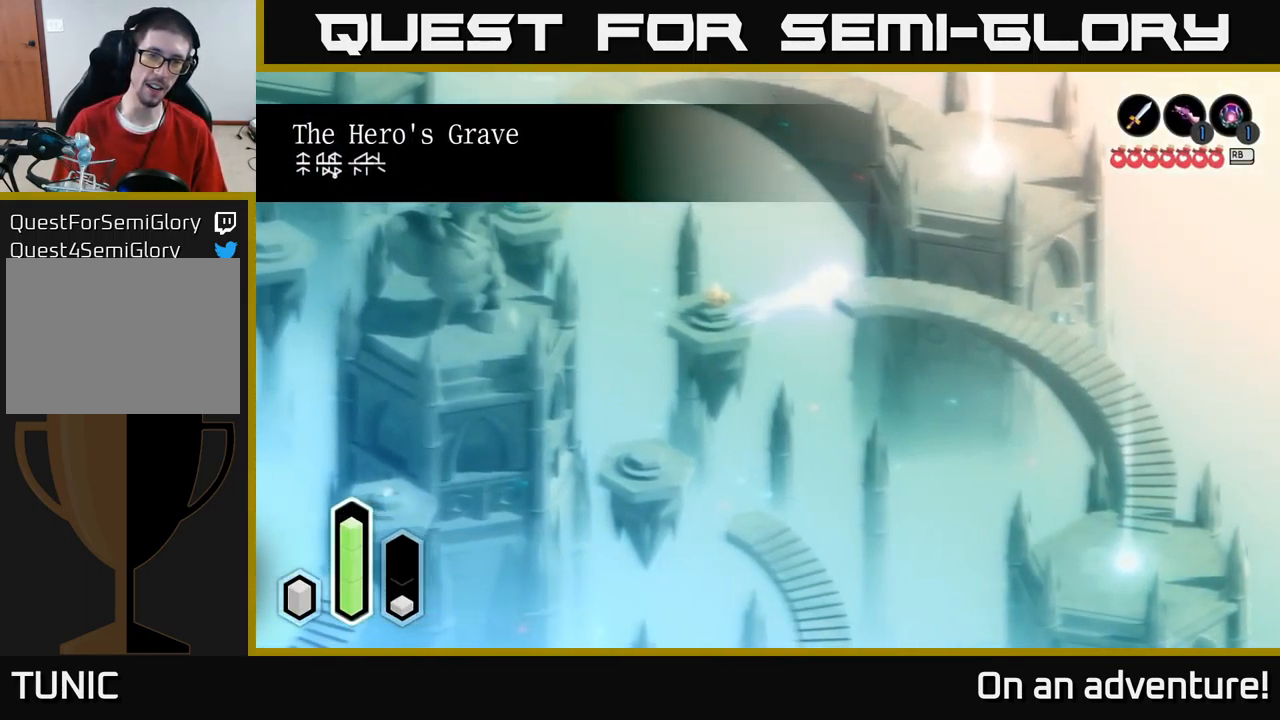
{"buttons": [], "left_stick": "left", "right_stick": "center", "events": [[150, "A", "up"], [216, "left_stick", "center"], [350, "left_stick", "left"]]}
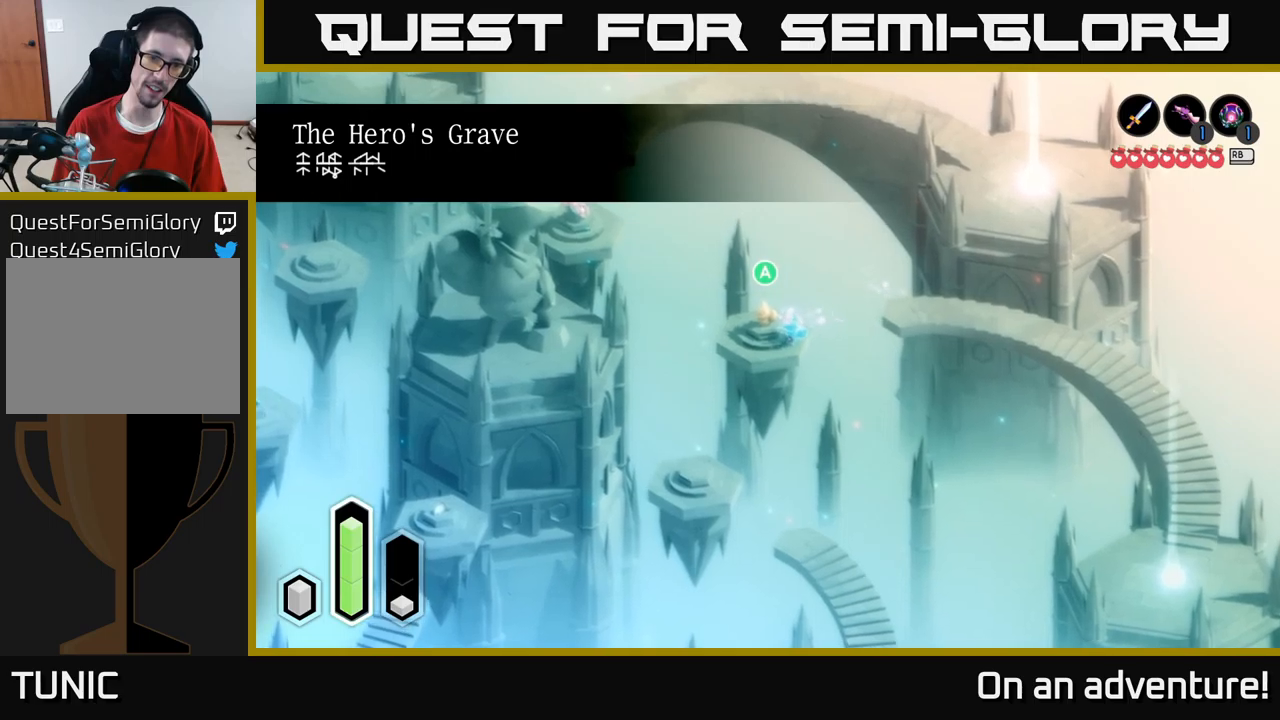
{"buttons": [], "left_stick": "center", "right_stick": "center", "events": [[50, "left_stick", "center"], [167, "A", "down"], [250, "A", "up"]]}